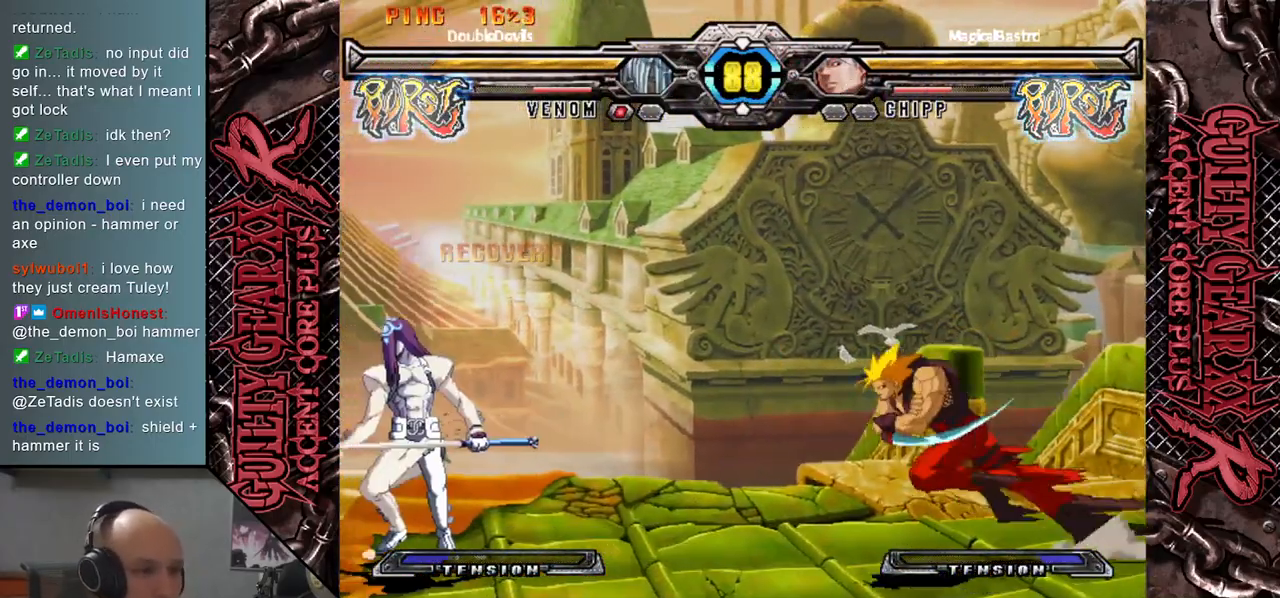
Gameplay with a controller (arcade stick); each line is a JSON object with the inputs held at the frame after it. "events" lists button and stick changes between this image and that frame as [ms after this image, input, new state], when the widget could be followed in between. Not read: L3 R3 SQUARE TRIANGLE other_buttons.
{"buttons": [], "left_stick": "down-left", "events": [[133, "left_stick", "down"], [217, "left_stick", "right"], [317, "left_stick", "up"], [367, "left_stick", "left"], [450, "left_stick", "down-left"]]}
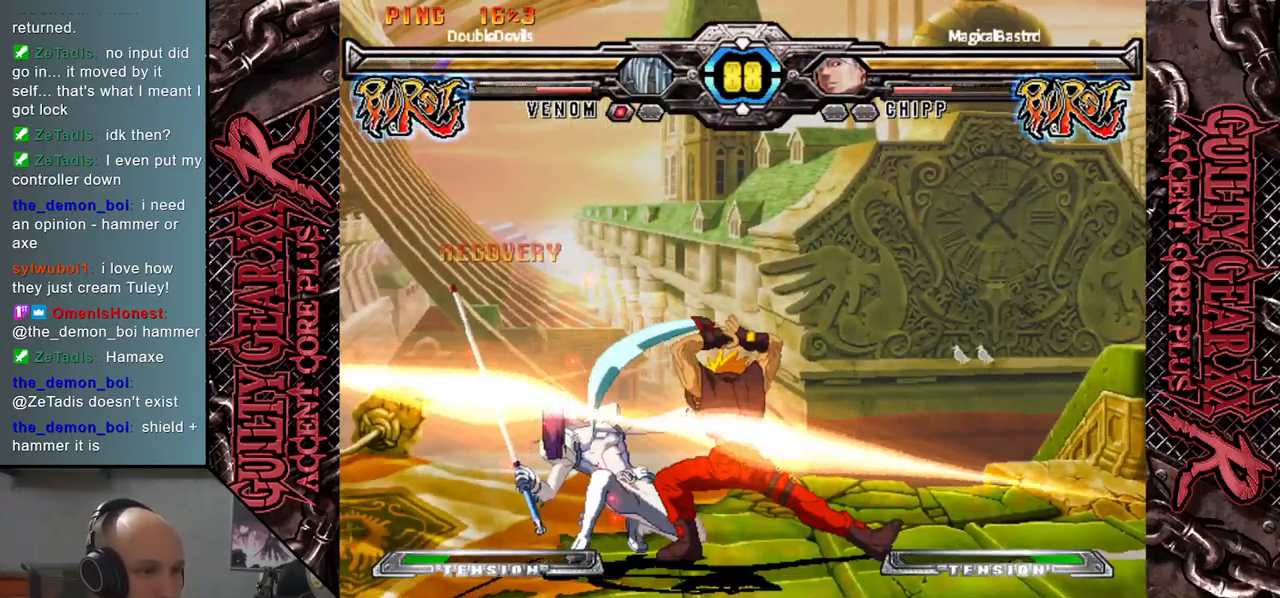
{"buttons": [], "left_stick": "left", "events": [[133, "left_stick", "left"]]}
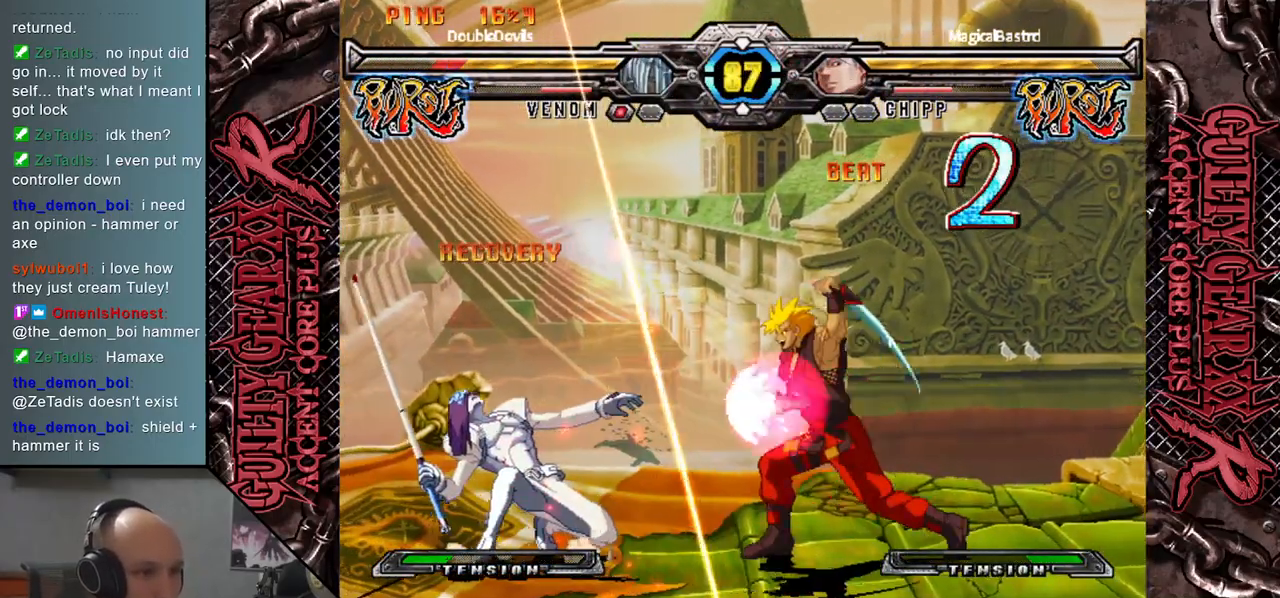
{"buttons": [], "left_stick": "left", "events": []}
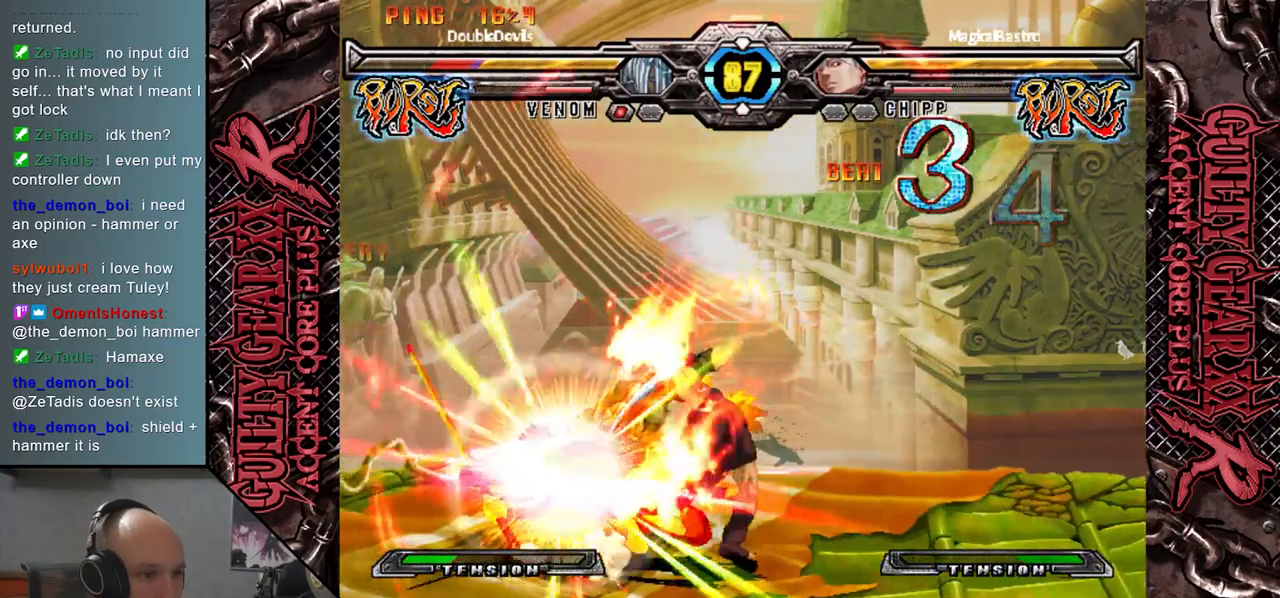
{"buttons": [], "left_stick": "left", "events": []}
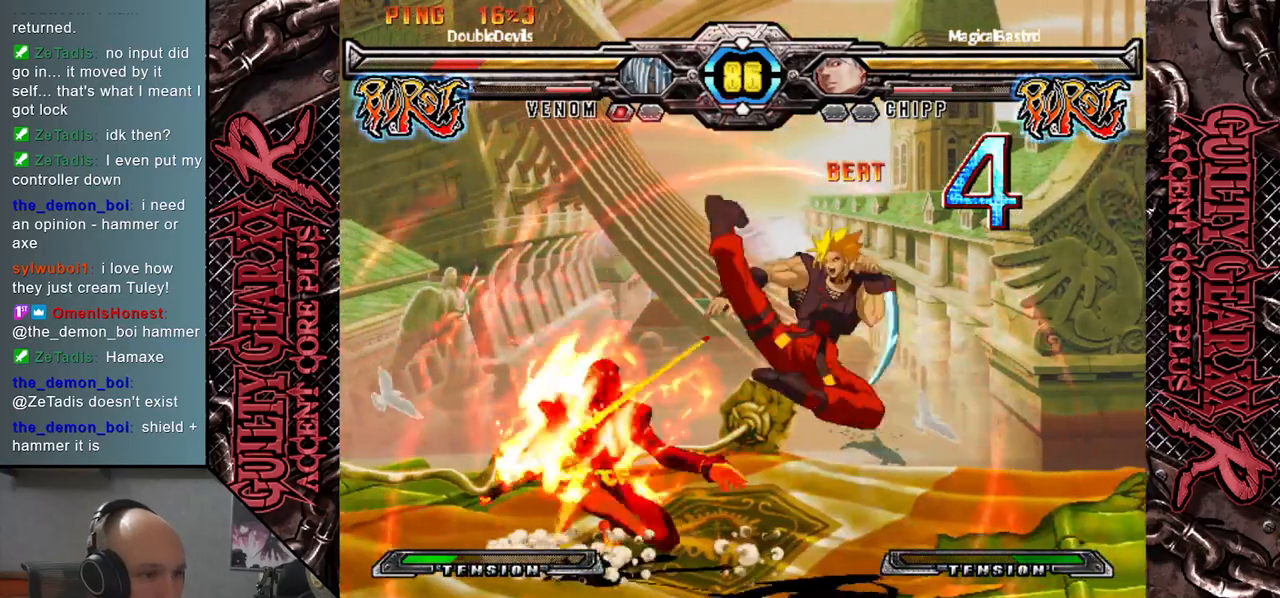
{"buttons": [], "left_stick": "down-left", "events": [[500, "left_stick", "down-left"]]}
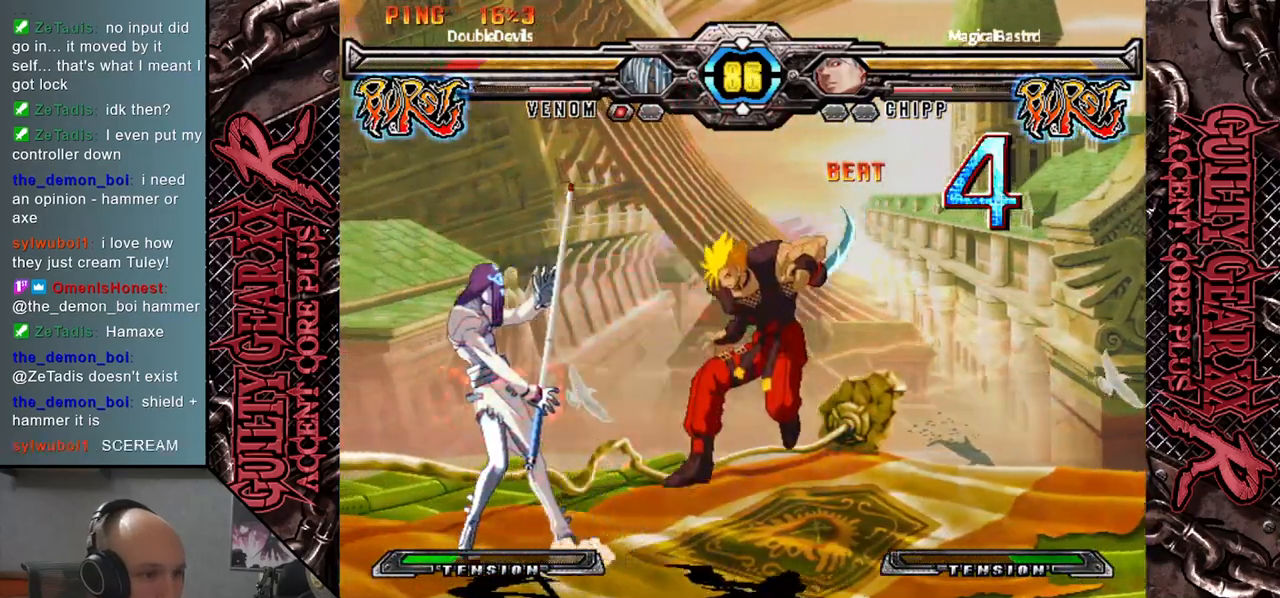
{"buttons": [], "left_stick": "down-left", "events": [[150, "CROSS", "down"], [217, "CROSS", "up"], [300, "CROSS", "down"], [383, "CROSS", "up"]]}
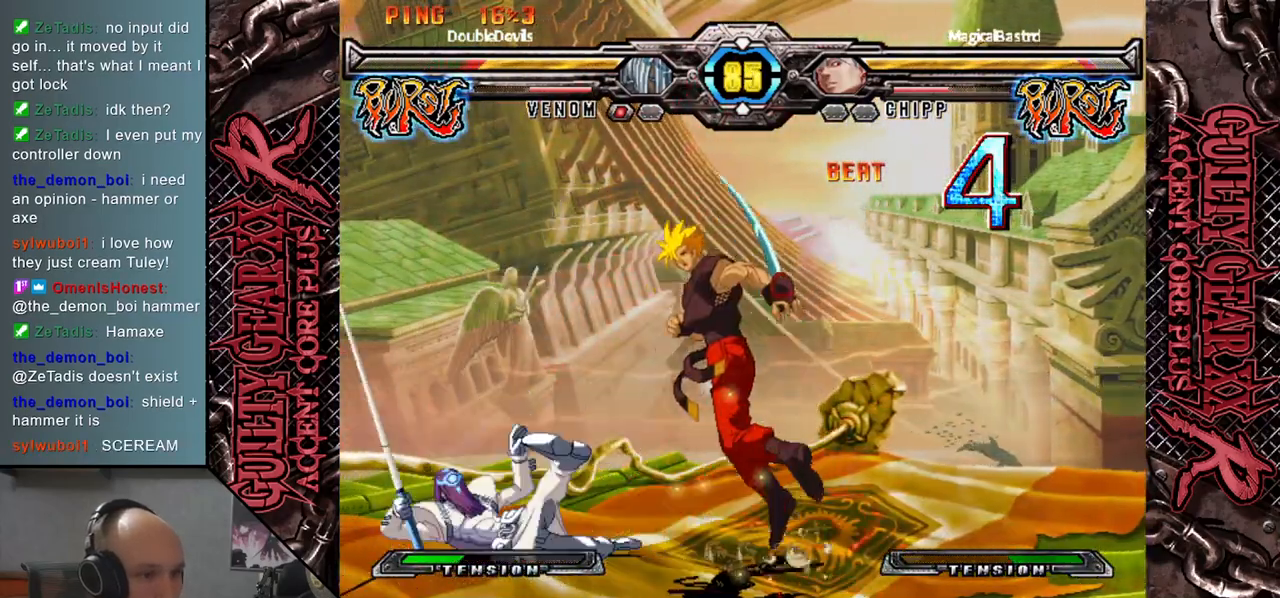
{"buttons": ["R2"], "left_stick": "down", "events": [[33, "left_stick", "down-right"], [50, "R2", "down"], [133, "left_stick", "down"], [150, "R2", "up"], [250, "R2", "down"], [317, "R2", "up"], [433, "R2", "down"]]}
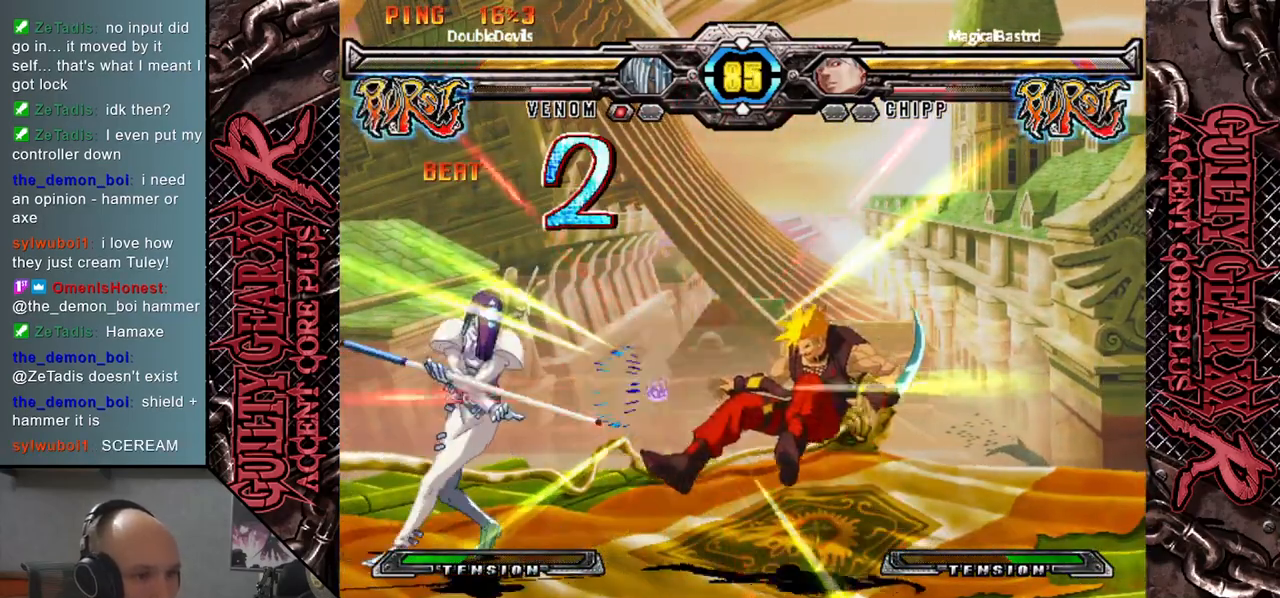
{"buttons": [], "left_stick": "right", "events": [[33, "R2", "up"], [67, "left_stick", "right"], [133, "left_stick", "down-right"], [283, "left_stick", "right"]]}
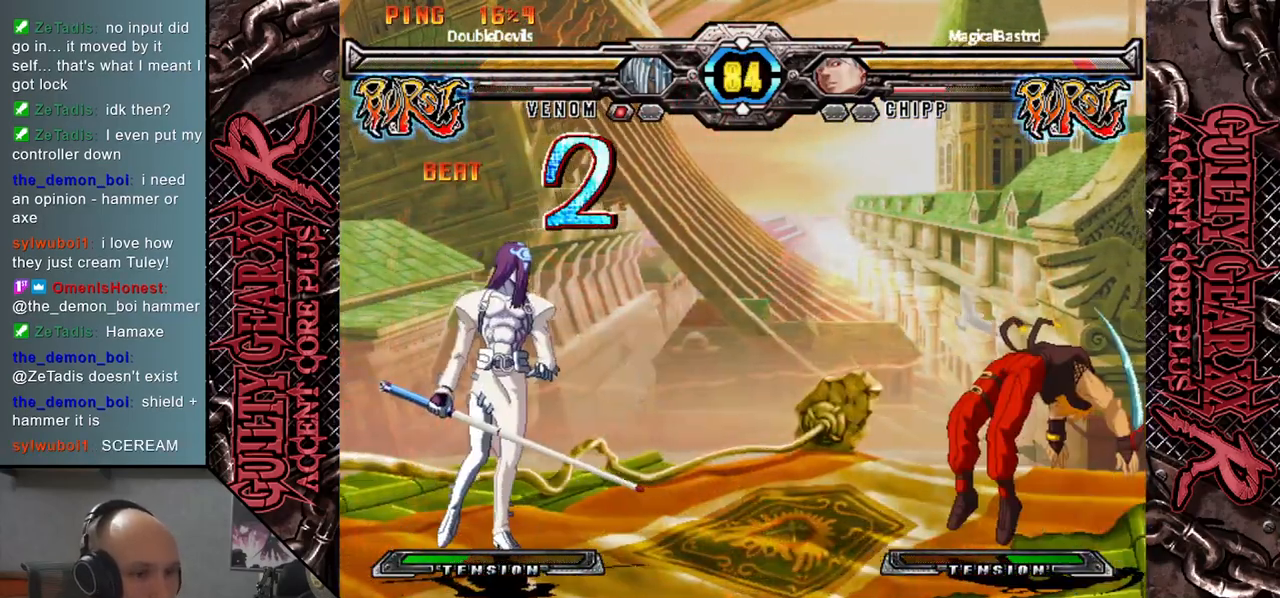
{"buttons": [], "left_stick": "down", "events": [[100, "left_stick", "down"], [200, "left_stick", "left"], [333, "left_stick", "center"], [383, "left_stick", "right"], [483, "left_stick", "down"]]}
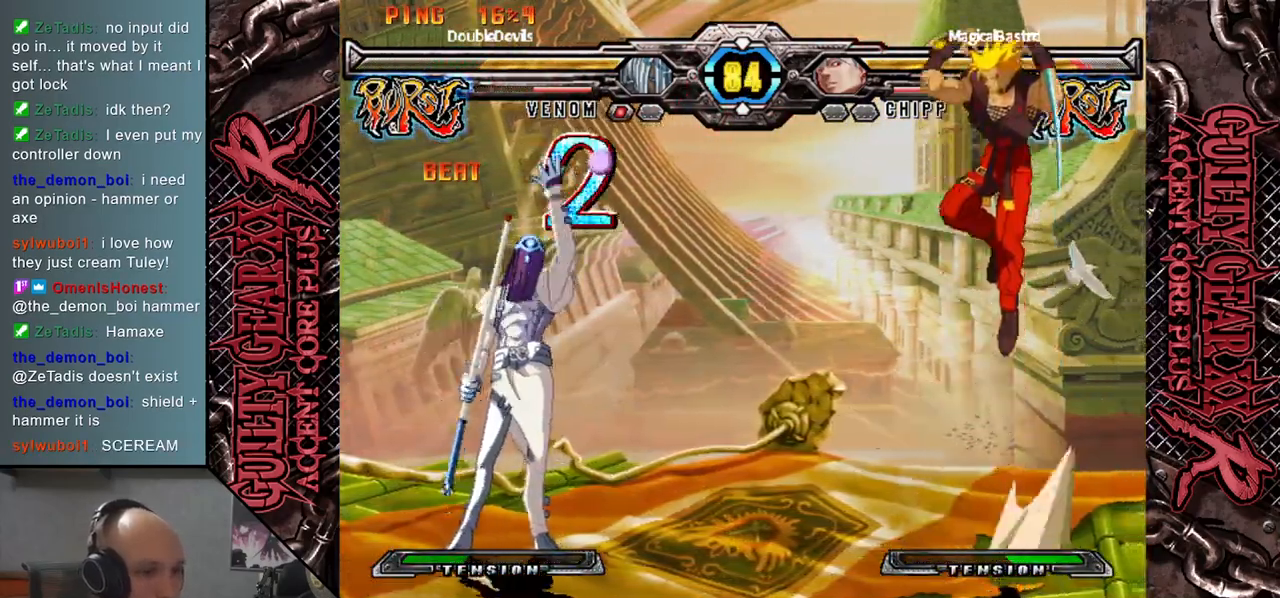
{"buttons": [], "left_stick": "left", "events": [[83, "left_stick", "left"], [150, "CIRCLE", "down"], [233, "CIRCLE", "up"]]}
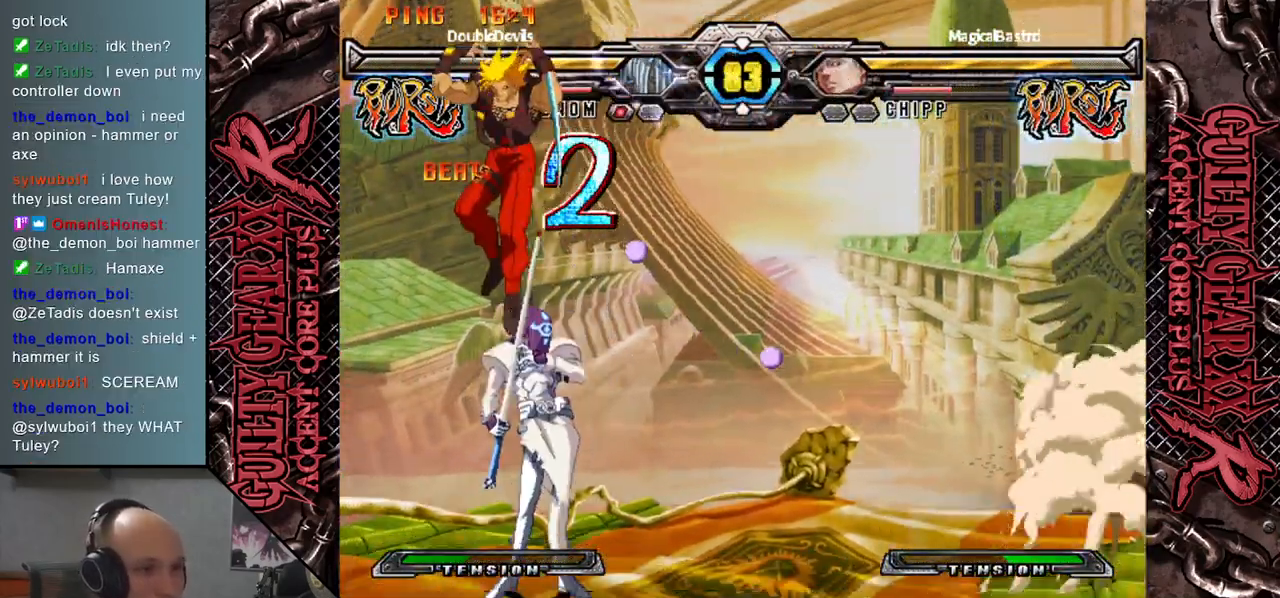
{"buttons": ["CIRCLE"], "left_stick": "down", "events": [[133, "CIRCLE", "down"], [183, "CIRCLE", "up"], [233, "left_stick", "down-left"], [283, "CIRCLE", "down"], [333, "CIRCLE", "up"], [433, "CIRCLE", "down"], [500, "left_stick", "down"]]}
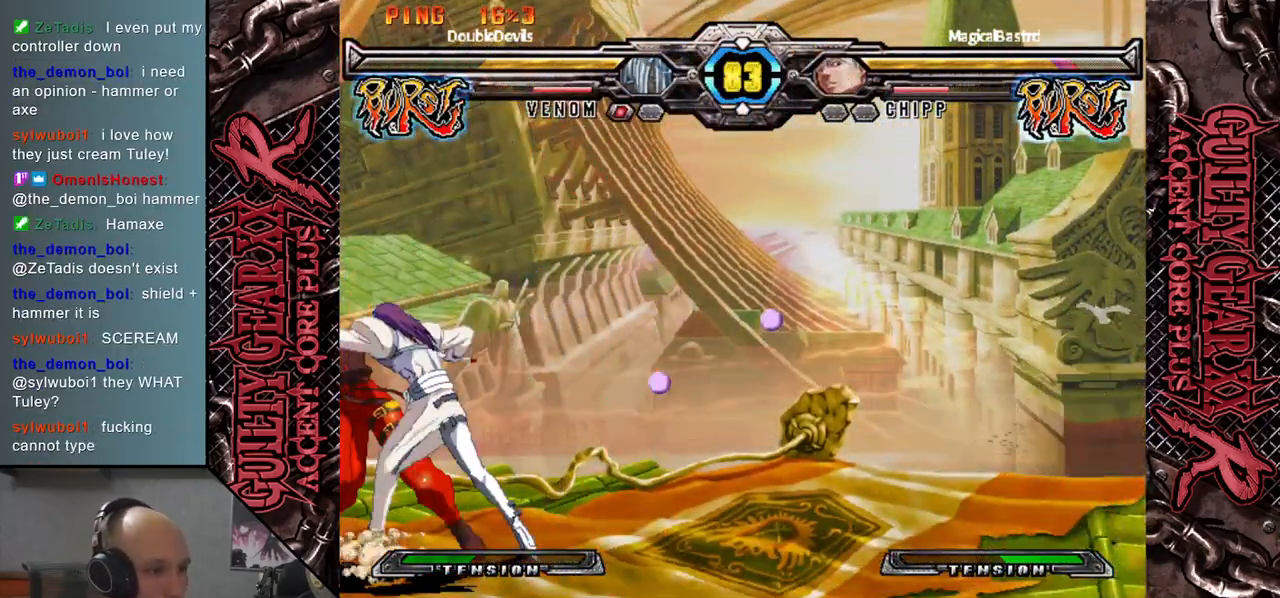
{"buttons": [], "left_stick": "down-right", "events": [[17, "CIRCLE", "up"], [383, "left_stick", "down-right"]]}
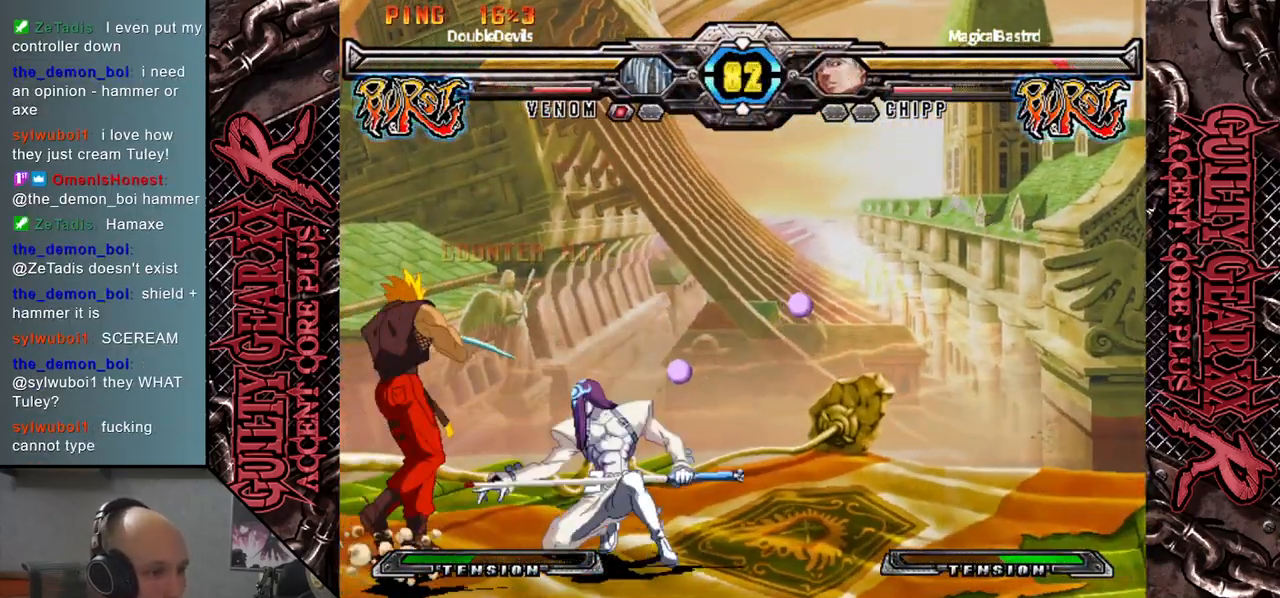
{"buttons": [], "left_stick": "down-right", "events": [[50, "left_stick", "left"], [167, "R2", "down"], [283, "R2", "up"], [300, "left_stick", "down"], [367, "left_stick", "down-right"]]}
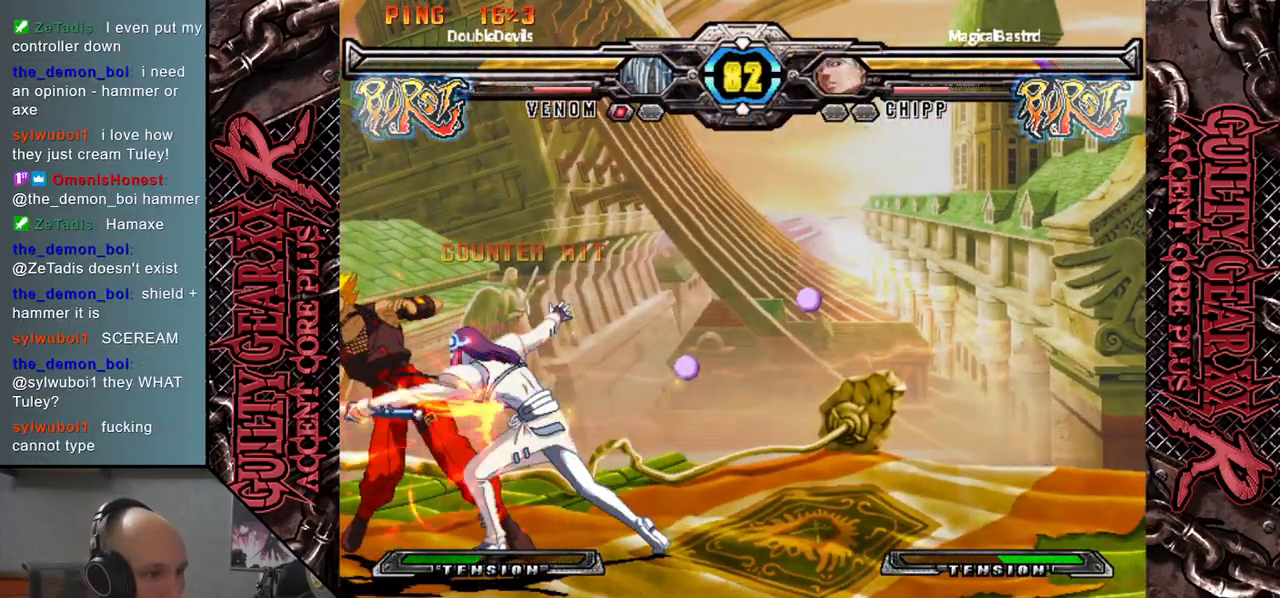
{"buttons": [], "left_stick": "left", "events": [[83, "left_stick", "right"], [217, "left_stick", "down"], [350, "left_stick", "right"], [450, "left_stick", "down"], [500, "left_stick", "left"]]}
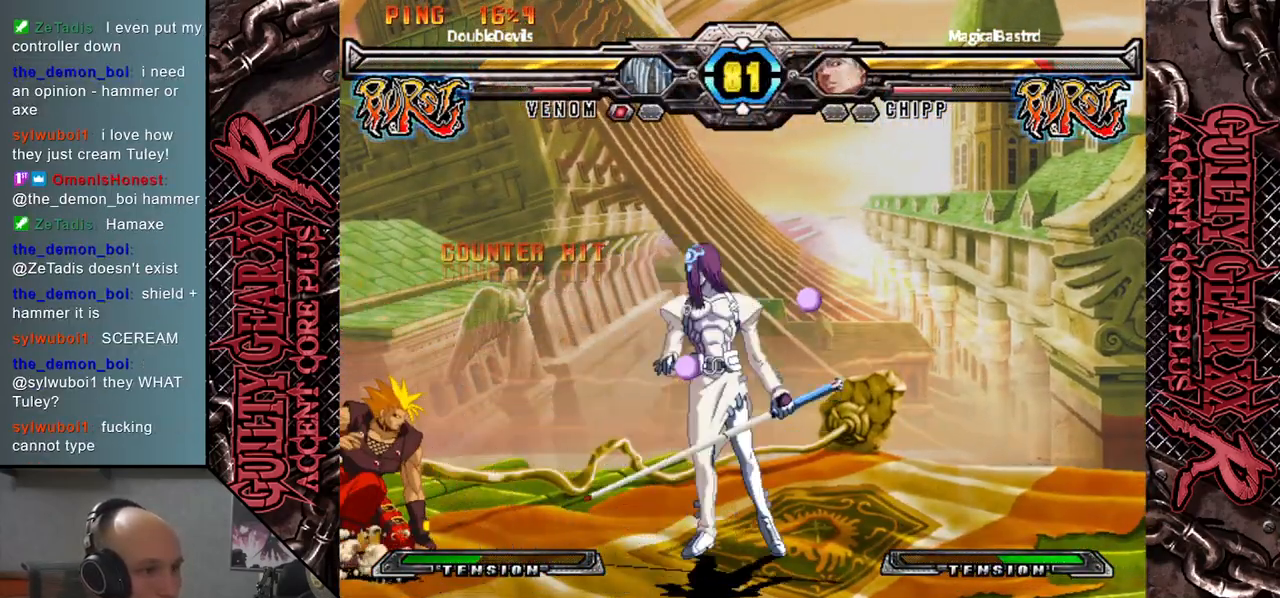
{"buttons": [], "left_stick": "right", "events": [[83, "left_stick", "down"], [267, "left_stick", "right"], [350, "R2", "down"], [367, "left_stick", "down"], [433, "left_stick", "right"], [450, "R2", "up"]]}
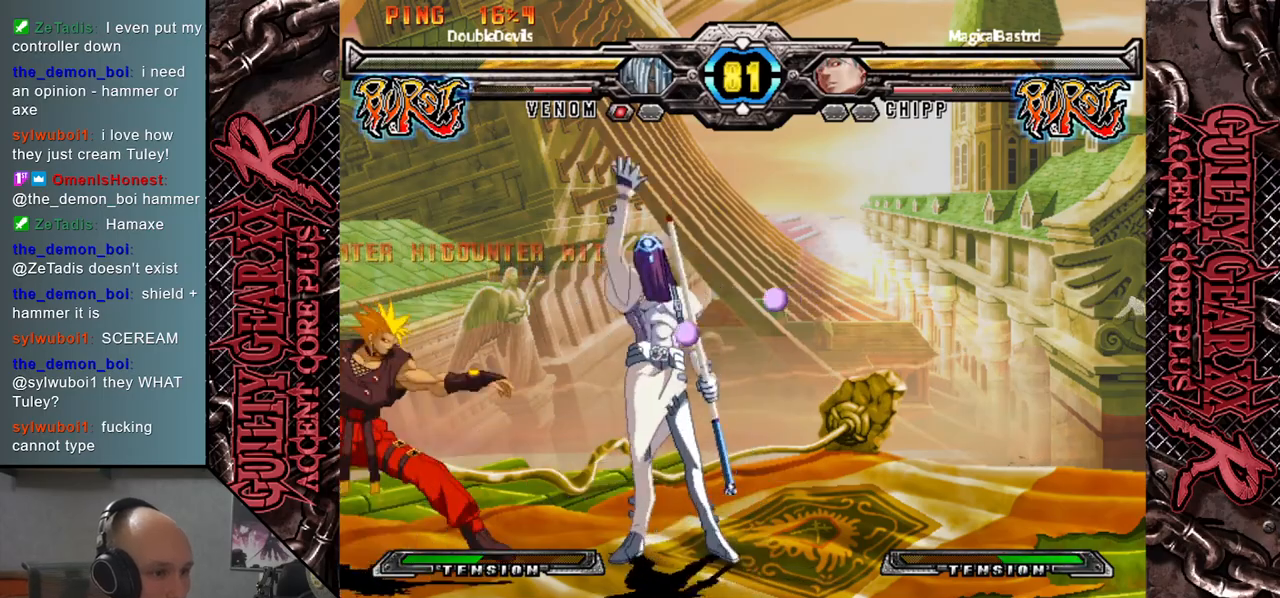
{"buttons": [], "left_stick": "down-right", "events": [[17, "left_stick", "down"], [217, "left_stick", "right"], [300, "left_stick", "center"], [350, "left_stick", "down"], [433, "left_stick", "down-right"]]}
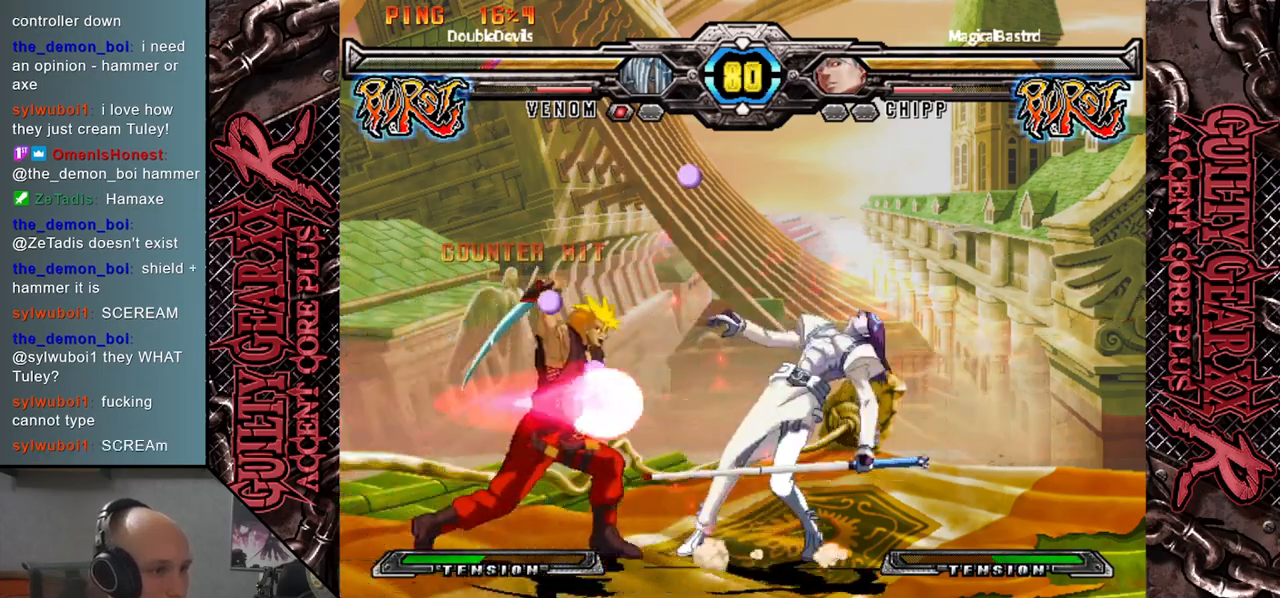
{"buttons": [], "left_stick": "right", "events": [[50, "left_stick", "right"], [150, "left_stick", "down"], [233, "left_stick", "right"], [367, "R2", "down"], [450, "R2", "up"]]}
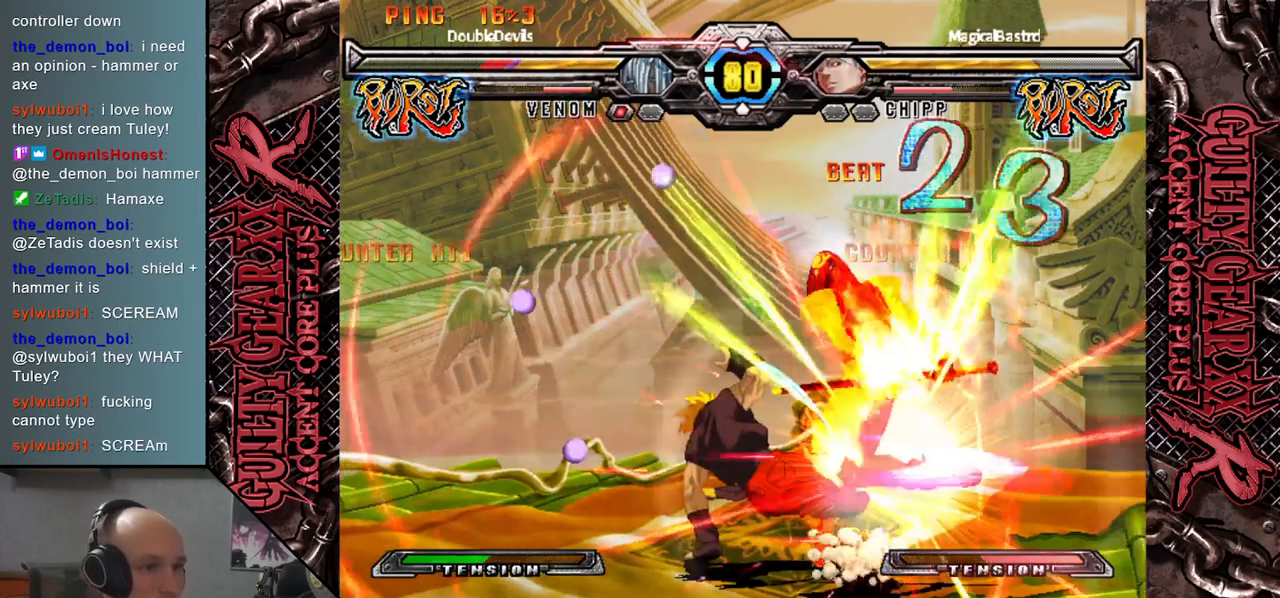
{"buttons": [], "left_stick": "right", "events": [[17, "left_stick", "down"], [100, "left_stick", "right"], [200, "left_stick", "down"], [333, "left_stick", "right"], [433, "CIRCLE", "down"], [500, "CIRCLE", "up"]]}
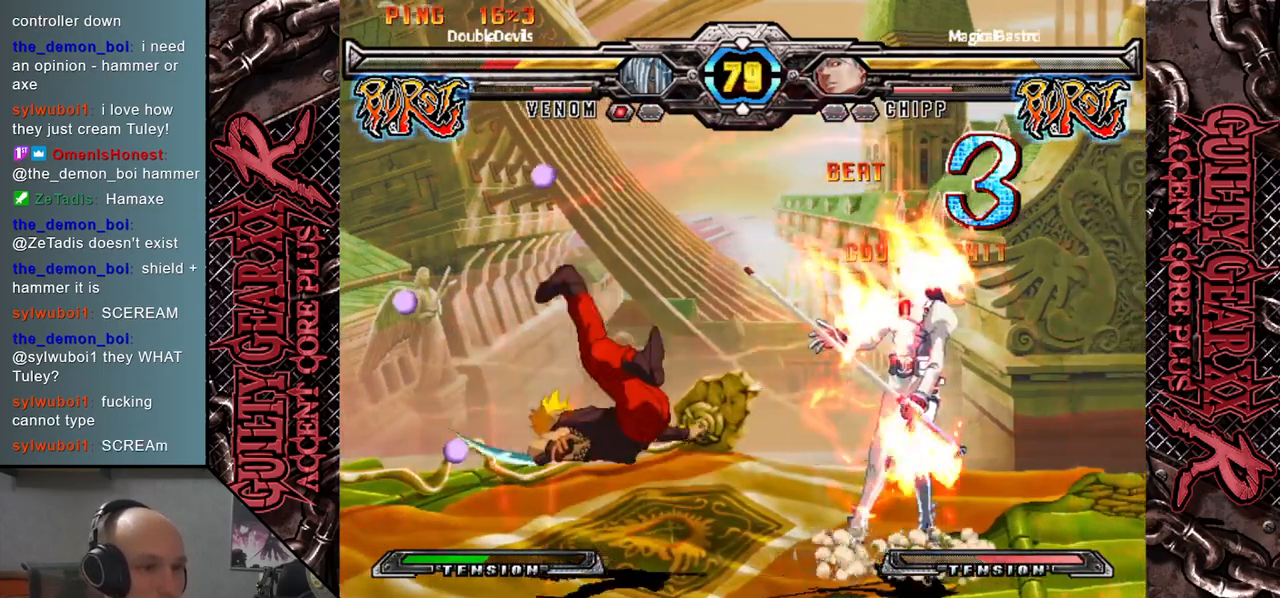
{"buttons": [], "left_stick": "right", "events": [[33, "left_stick", "down-right"], [117, "CIRCLE", "down"], [200, "CIRCLE", "up"], [200, "left_stick", "right"], [350, "left_stick", "down-right"], [467, "left_stick", "right"]]}
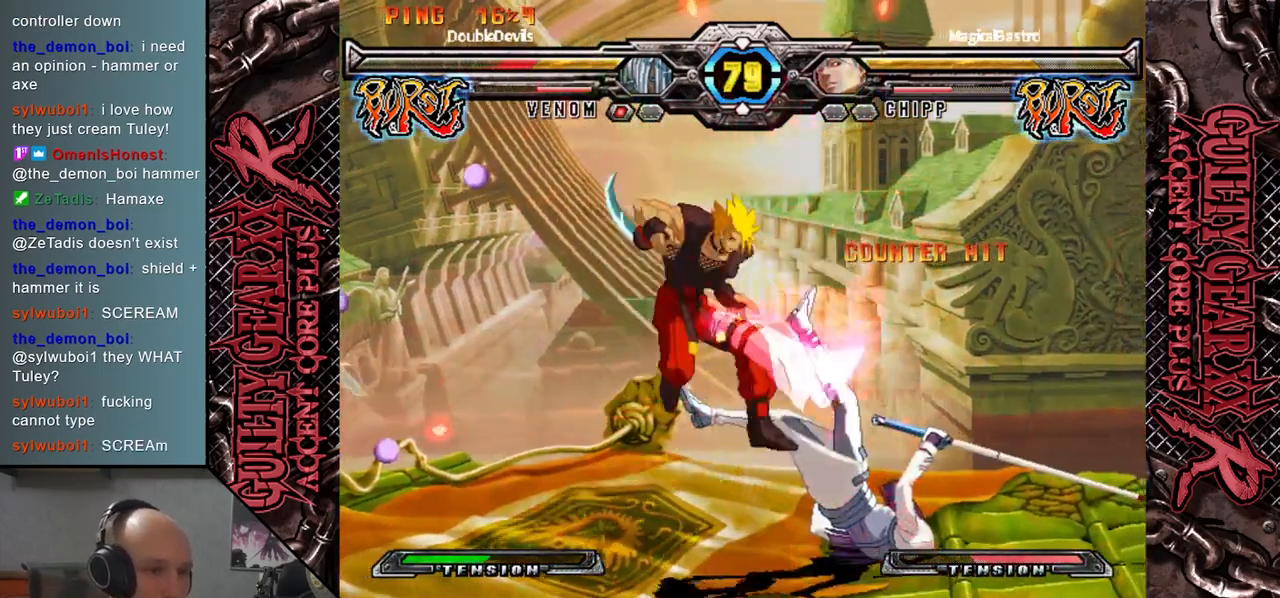
{"buttons": [], "left_stick": "down", "events": [[117, "left_stick", "down"], [217, "left_stick", "right"], [317, "left_stick", "down"], [417, "R2", "down"], [417, "left_stick", "right"], [467, "left_stick", "down"], [483, "R2", "up"]]}
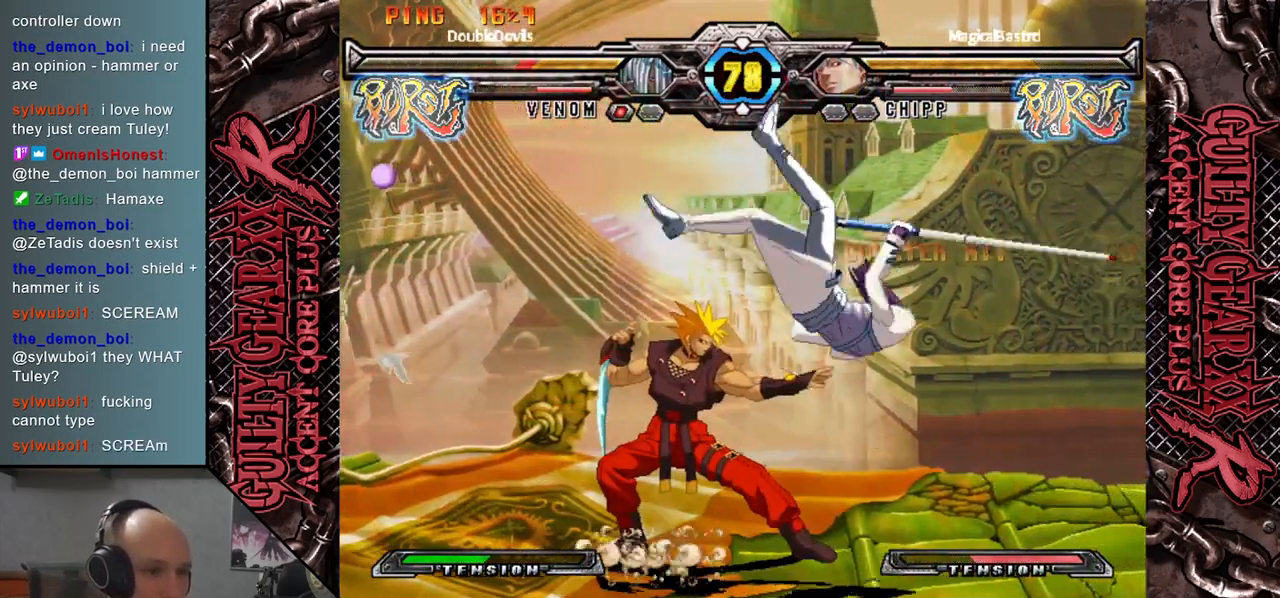
{"buttons": ["CIRCLE", "R2"], "left_stick": "right", "events": [[67, "left_stick", "right"], [83, "R2", "down"], [133, "left_stick", "down"], [150, "R2", "up"], [233, "left_stick", "right"], [250, "R2", "down"], [317, "left_stick", "down-right"], [367, "R2", "up"], [450, "left_stick", "right"], [467, "R2", "down"], [500, "CIRCLE", "down"]]}
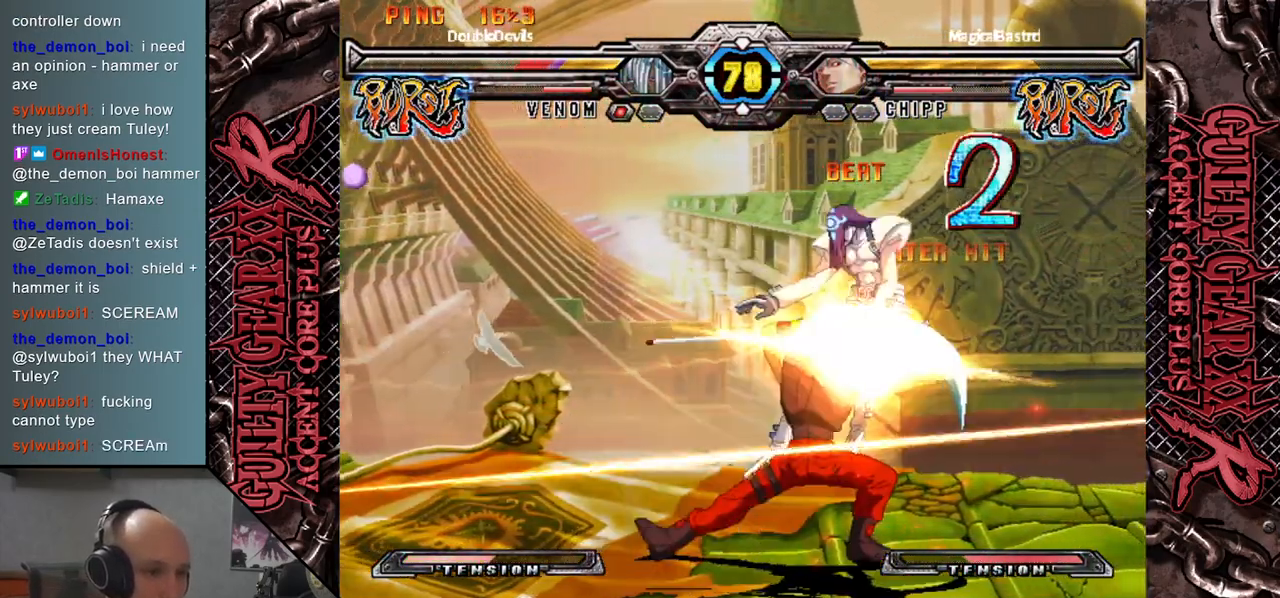
{"buttons": ["CIRCLE", "L2", "R2"], "left_stick": "down-right", "events": [[50, "left_stick", "down-right"], [67, "R2", "up"], [117, "CIRCLE", "up"], [167, "L2", "down"], [217, "R2", "down"], [233, "CIRCLE", "down"], [317, "R2", "up"], [333, "L2", "up"], [350, "CIRCLE", "up"], [433, "L2", "down"], [483, "R2", "down"], [500, "CIRCLE", "down"]]}
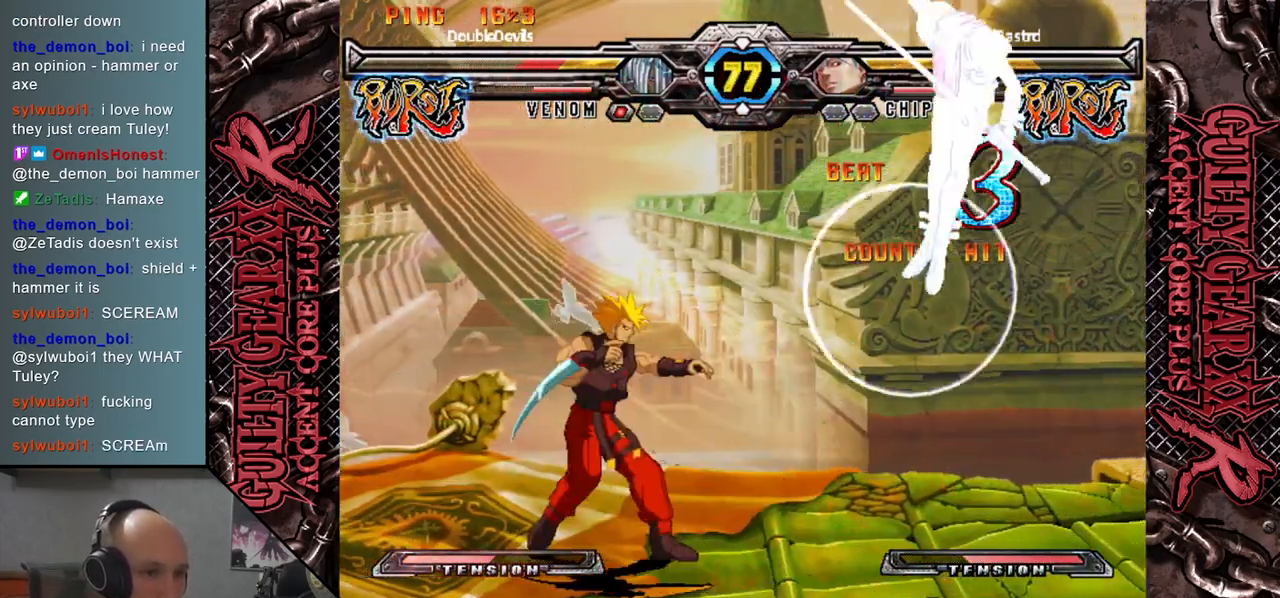
{"buttons": [], "left_stick": "down", "events": [[83, "L2", "up"], [83, "R2", "up"], [117, "CIRCLE", "up"], [217, "left_stick", "right"], [450, "left_stick", "down"]]}
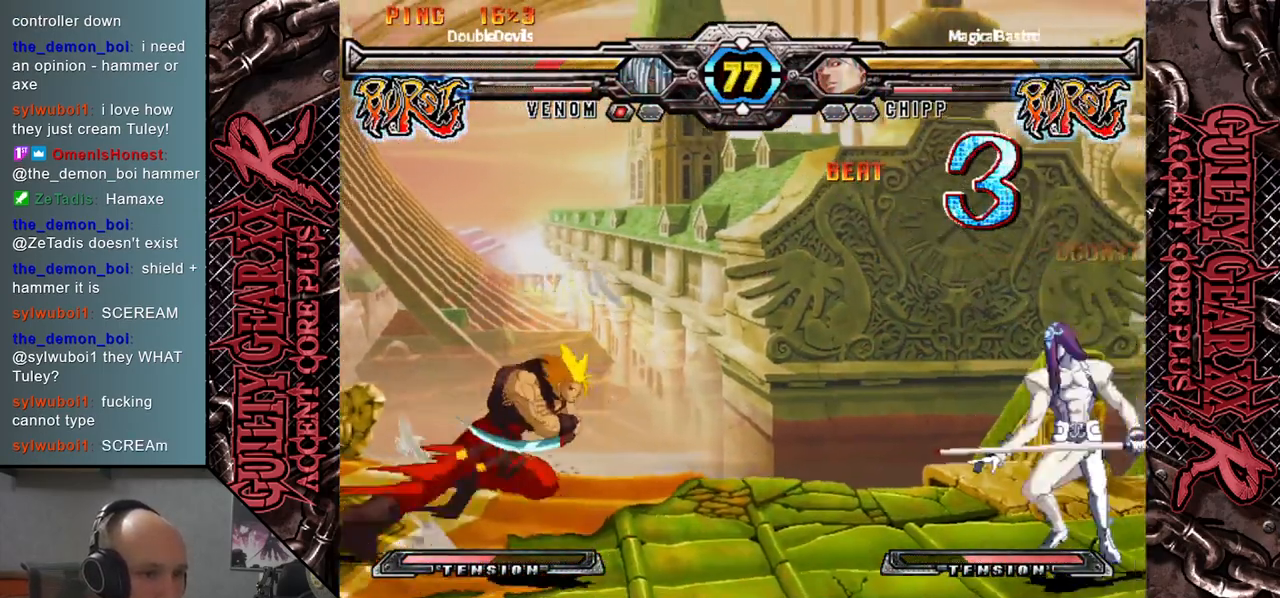
{"buttons": [], "left_stick": "right", "events": [[67, "left_stick", "right"], [133, "left_stick", "down"], [217, "left_stick", "down-right"], [267, "R2", "down"], [367, "R2", "up"], [450, "left_stick", "right"]]}
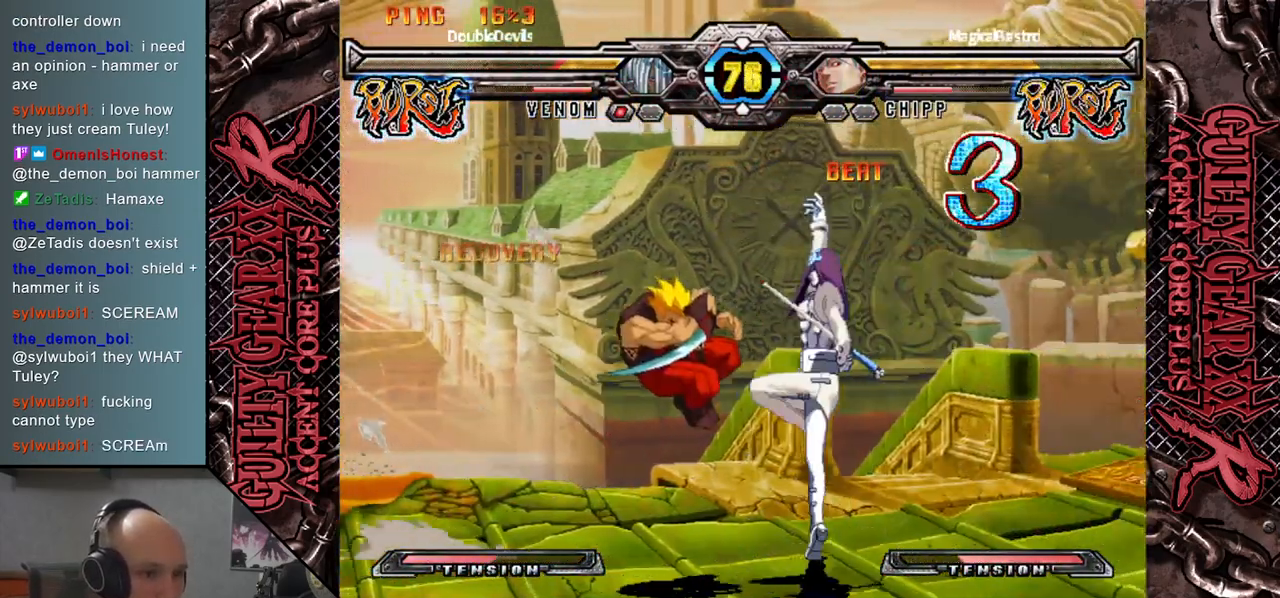
{"buttons": [], "left_stick": "down-right", "events": [[83, "left_stick", "down-right"]]}
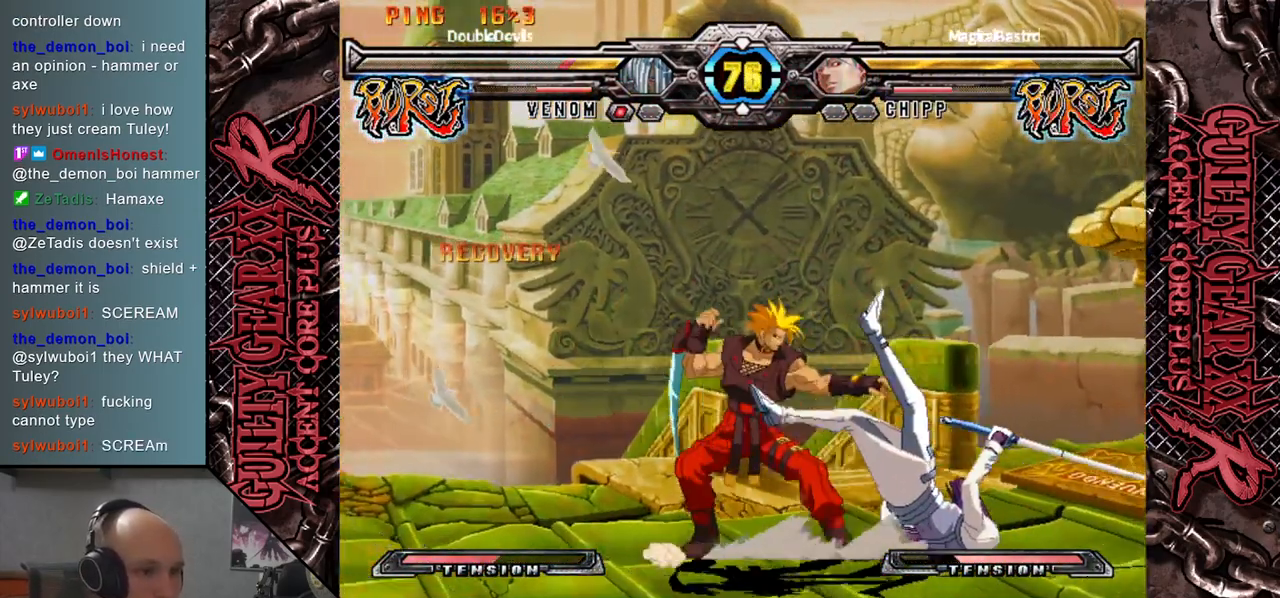
{"buttons": ["CIRCLE", "L2", "R2"], "left_stick": "down-right", "events": [[150, "L2", "down"], [167, "R2", "down"], [183, "CIRCLE", "down"], [283, "R2", "up"], [317, "CIRCLE", "up"], [317, "L2", "up"], [400, "L2", "down"], [417, "R2", "down"], [467, "CIRCLE", "down"]]}
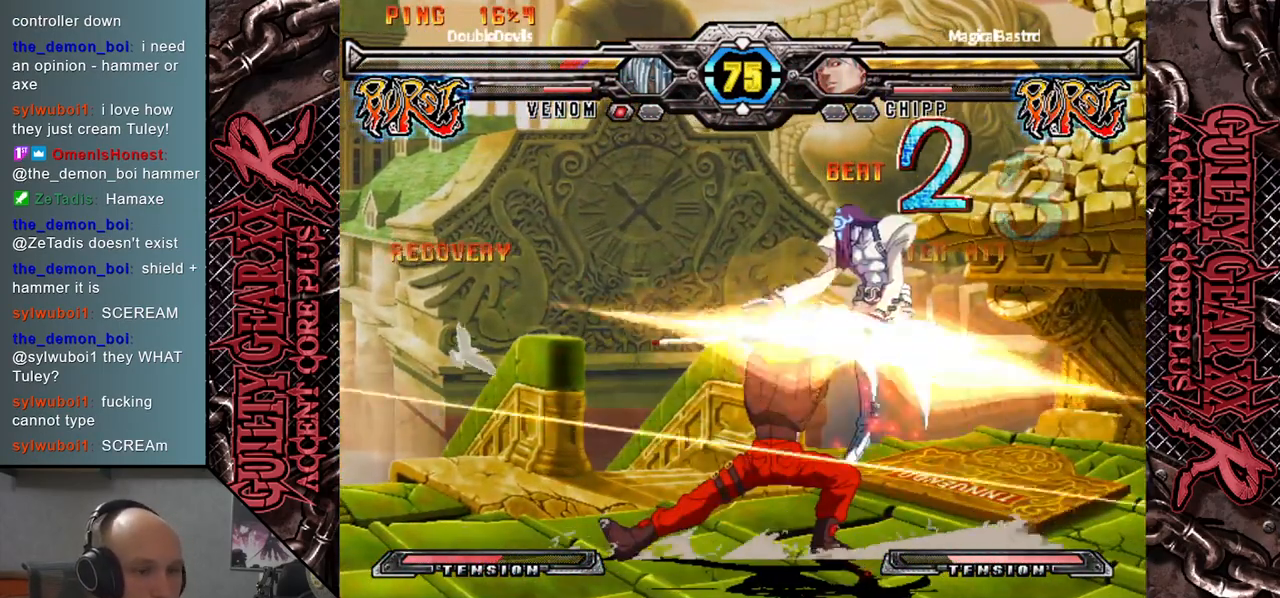
{"buttons": ["CIRCLE", "L2", "R2"], "left_stick": "down-right", "events": [[33, "L2", "up"], [33, "R2", "up"], [83, "CIRCLE", "up"], [183, "L2", "down"], [200, "R2", "down"], [233, "CIRCLE", "down"], [317, "L2", "up"], [317, "R2", "up"], [367, "CIRCLE", "up"], [433, "L2", "down"], [450, "R2", "down"], [500, "CIRCLE", "down"]]}